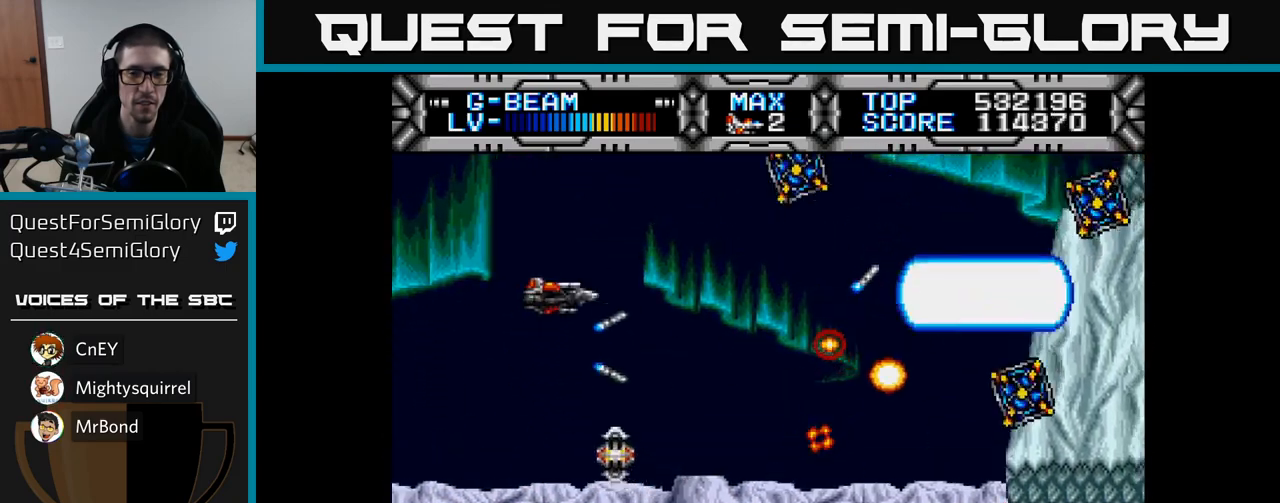
Gameplay with a controller (Xbox layout); each line is a JSON object with the inputs held at the frame after it. "events" lists button and stick changes between this image and that frame as [ms after this image, input, new state], when the widget could be followed in between.
{"buttons": ["X", "DPAD_DOWN"], "left_stick": "center", "right_stick": "center", "events": [[17, "DPAD_LEFT", "down"], [100, "DPAD_UP", "up"], [183, "DPAD_DOWN", "down"], [217, "DPAD_LEFT", "up"]]}
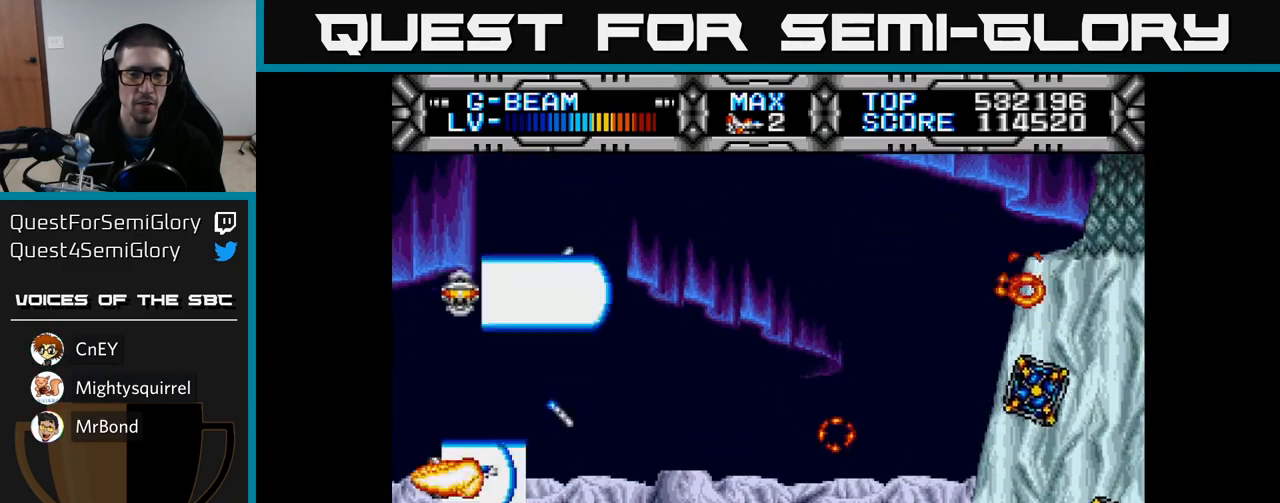
{"buttons": ["X", "DPAD_UP", "DPAD_LEFT"], "left_stick": "center", "right_stick": "center", "events": [[83, "DPAD_LEFT", "down"], [250, "DPAD_LEFT", "up"], [317, "DPAD_DOWN", "up"], [350, "DPAD_LEFT", "down"], [350, "DPAD_UP", "down"]]}
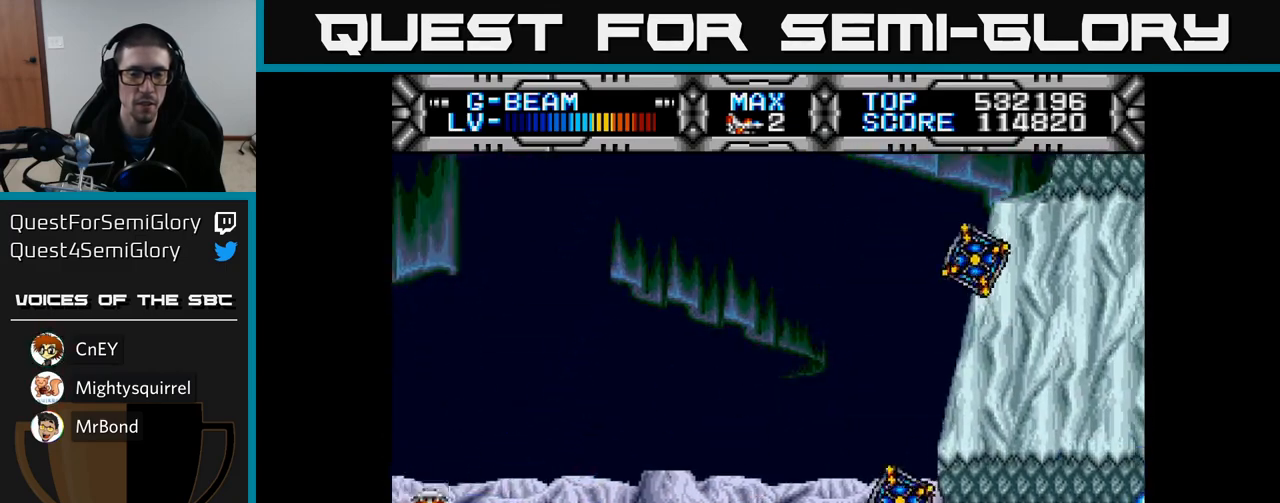
{"buttons": ["X", "DPAD_DOWN", "DPAD_RIGHT"], "left_stick": "center", "right_stick": "center", "events": [[267, "DPAD_LEFT", "up"], [300, "DPAD_UP", "up"], [333, "DPAD_RIGHT", "down"], [400, "DPAD_UP", "down"], [417, "DPAD_UP", "up"], [483, "DPAD_DOWN", "down"]]}
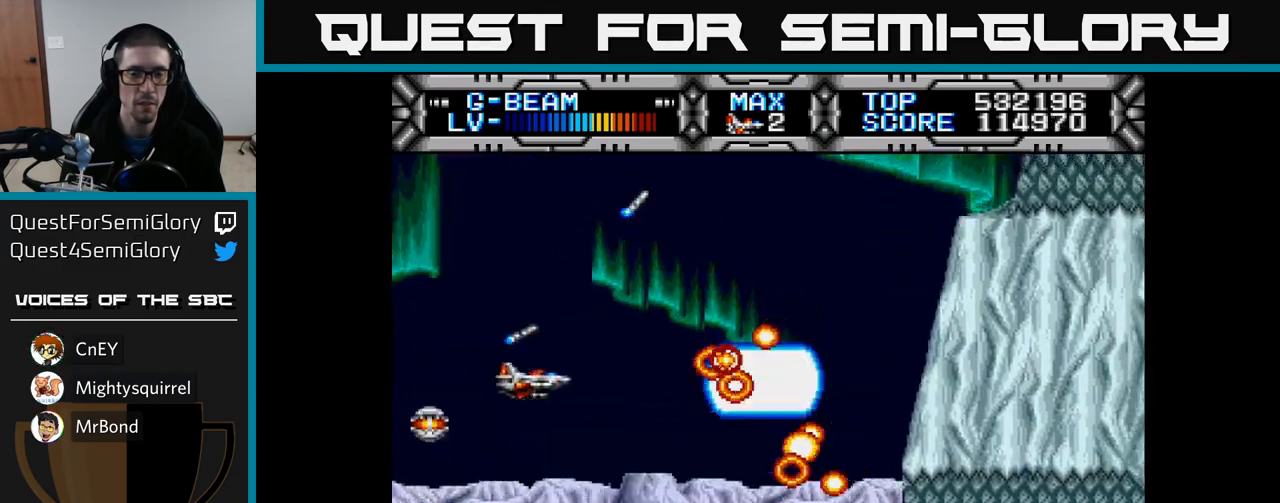
{"buttons": ["X", "DPAD_DOWN"], "left_stick": "center", "right_stick": "center", "events": [[33, "DPAD_RIGHT", "up"]]}
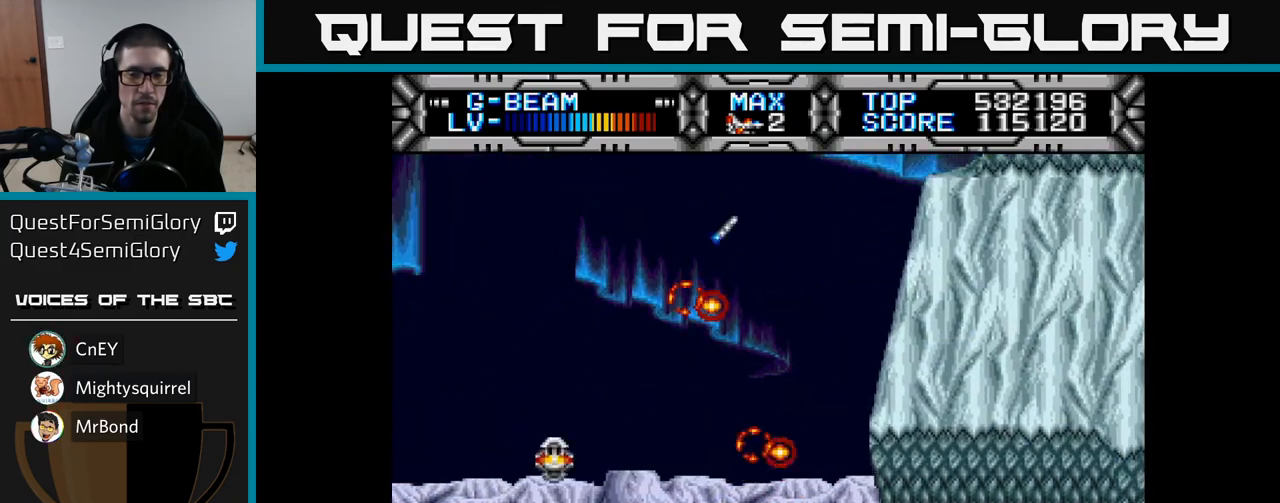
{"buttons": ["X", "DPAD_UP"], "left_stick": "center", "right_stick": "center", "events": [[100, "DPAD_LEFT", "down"], [250, "DPAD_LEFT", "up"], [350, "DPAD_DOWN", "up"], [417, "DPAD_UP", "down"]]}
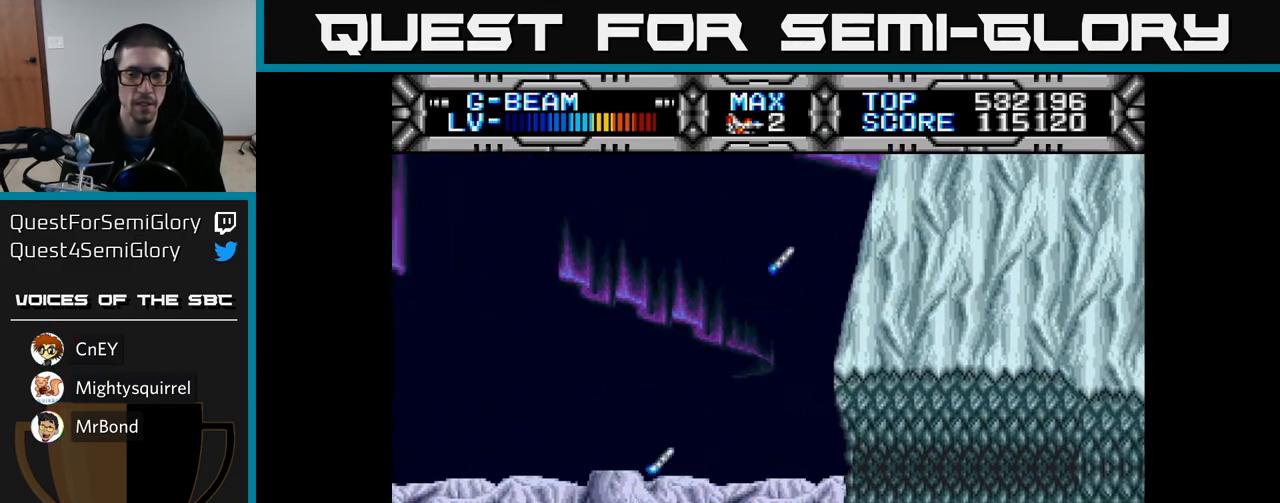
{"buttons": ["X", "DPAD_UP"], "left_stick": "center", "right_stick": "center", "events": [[67, "DPAD_RIGHT", "down"], [350, "DPAD_RIGHT", "up"]]}
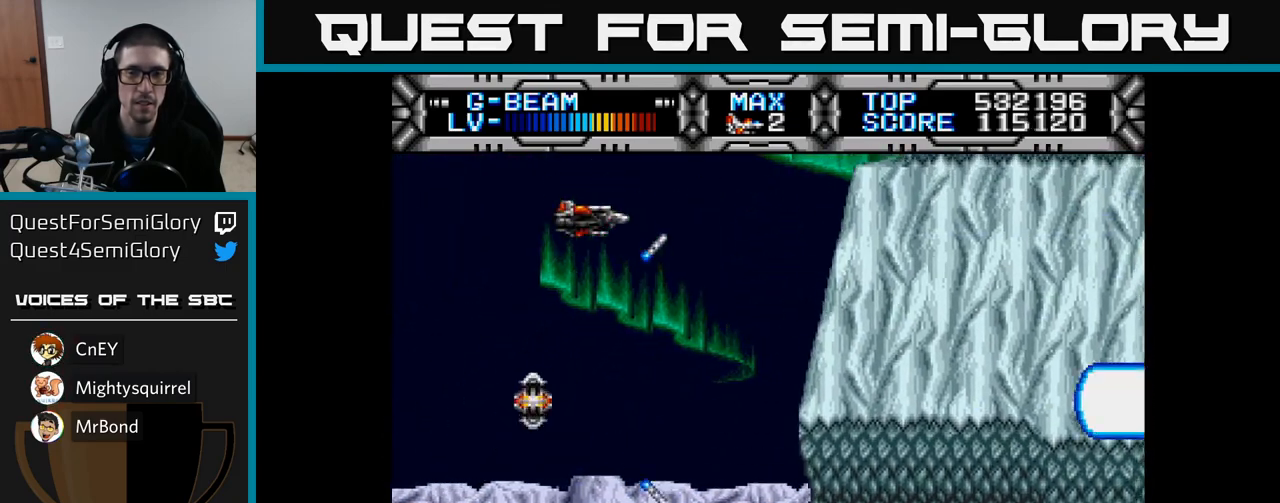
{"buttons": ["X", "DPAD_RIGHT"], "left_stick": "center", "right_stick": "center", "events": [[283, "DPAD_UP", "up"], [317, "DPAD_RIGHT", "down"]]}
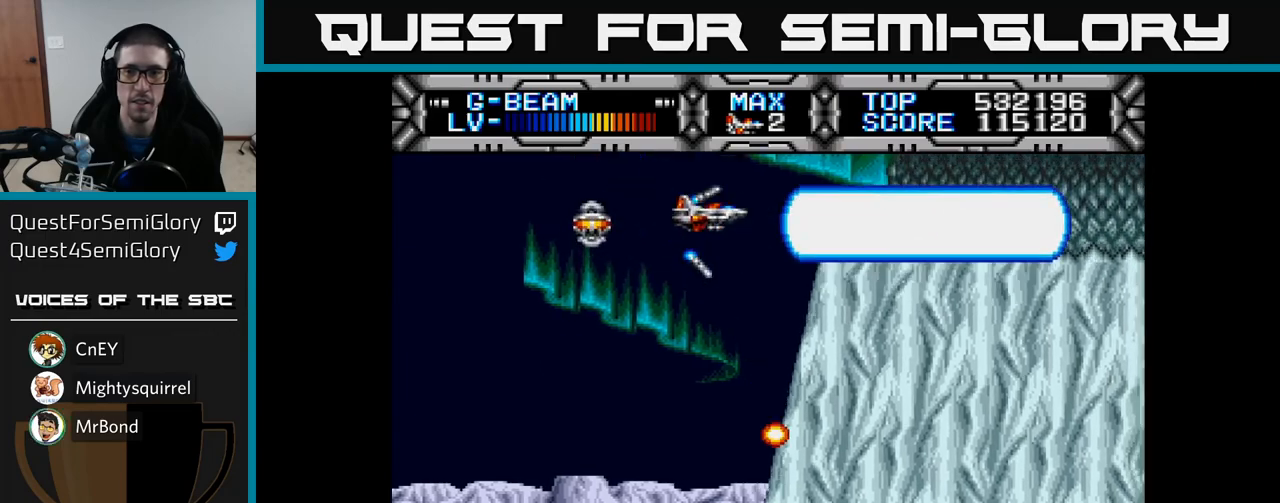
{"buttons": ["X"], "left_stick": "center", "right_stick": "center", "events": [[250, "DPAD_RIGHT", "up"]]}
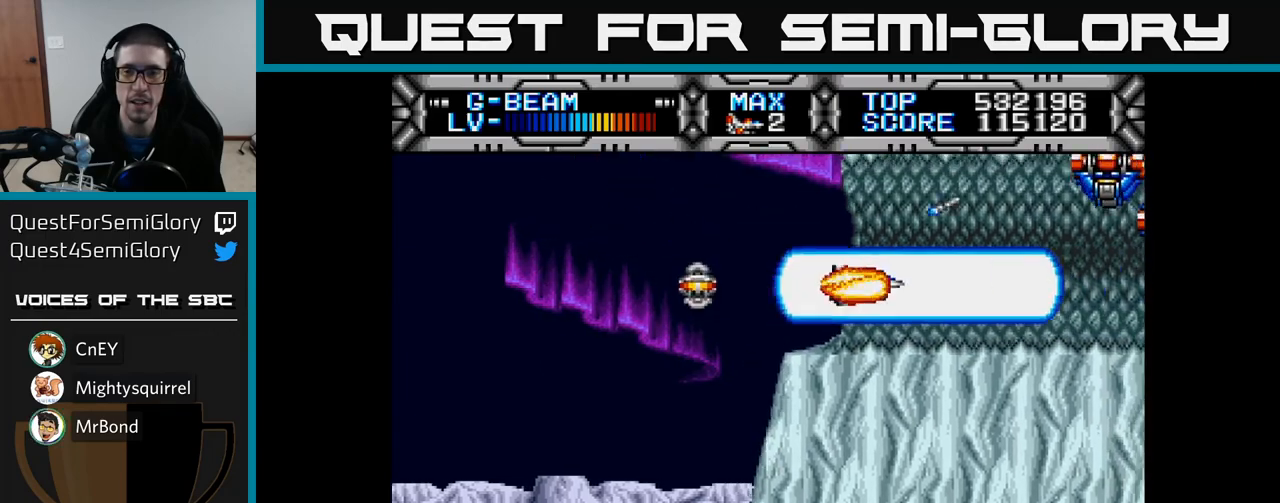
{"buttons": ["X"], "left_stick": "center", "right_stick": "center", "events": [[150, "DPAD_LEFT", "down"], [167, "DPAD_UP", "down"], [283, "DPAD_UP", "up"], [483, "DPAD_LEFT", "up"]]}
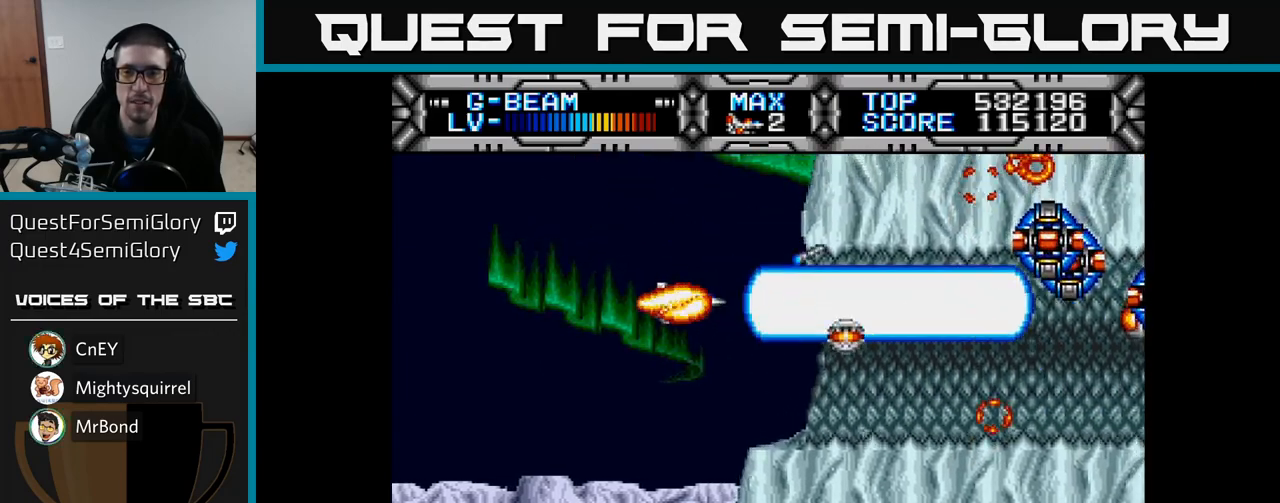
{"buttons": ["X"], "left_stick": "center", "right_stick": "center", "events": []}
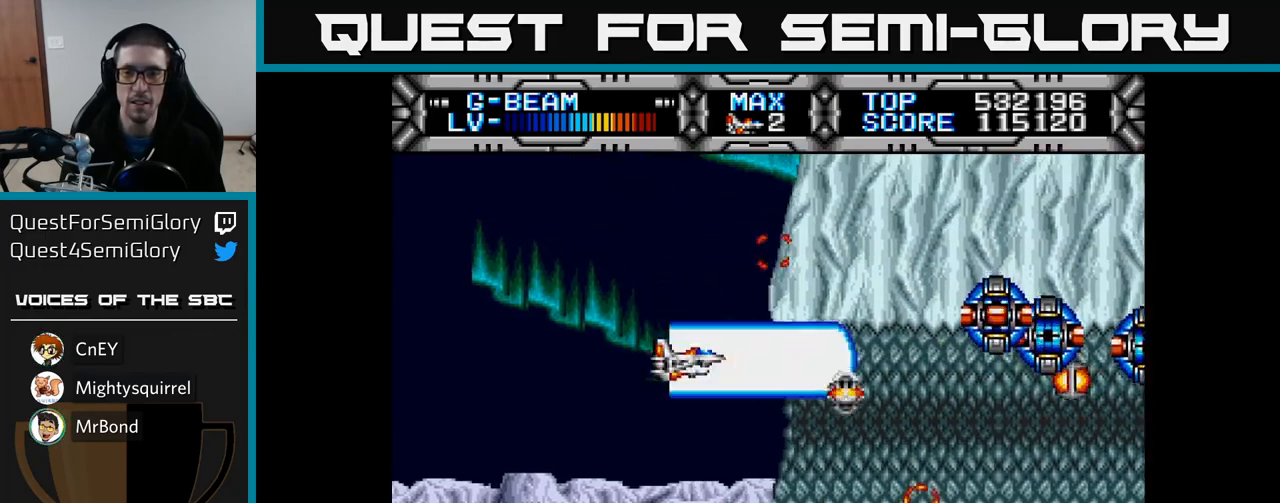
{"buttons": ["X"], "left_stick": "center", "right_stick": "center", "events": []}
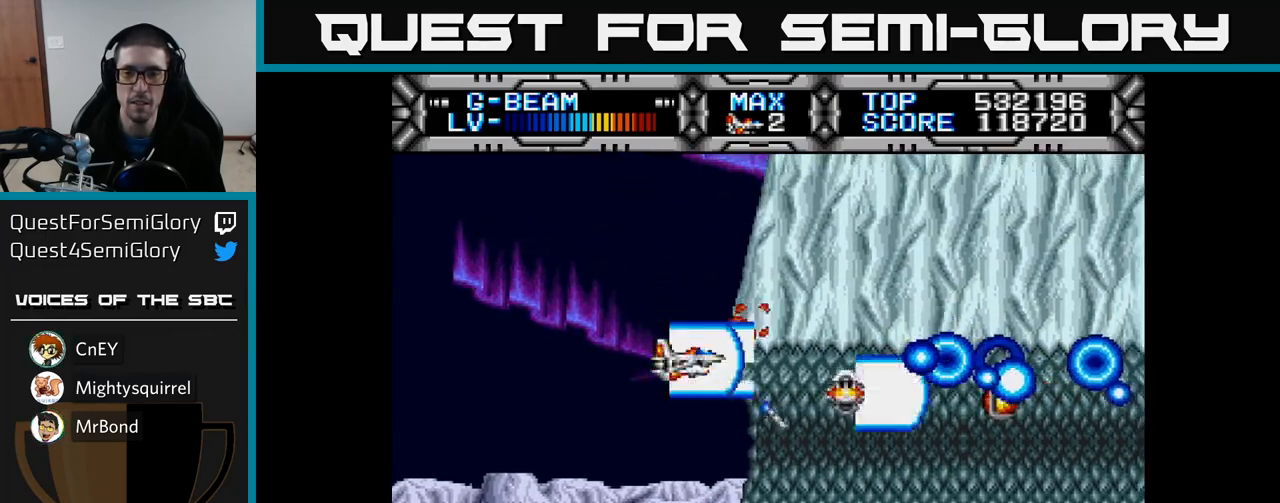
{"buttons": [], "left_stick": "center", "right_stick": "center", "events": [[117, "X", "up"], [283, "DPAD_DOWN", "down"], [283, "DPAD_RIGHT", "down"], [317, "DPAD_DOWN", "up"], [333, "B", "down"], [350, "DPAD_RIGHT", "up"], [450, "B", "up"]]}
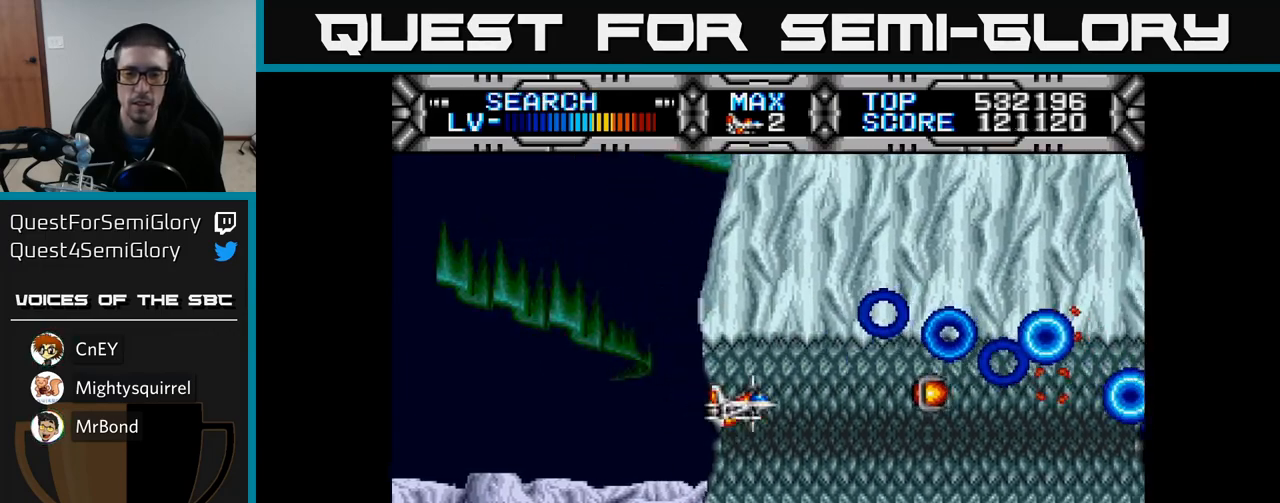
{"buttons": [], "left_stick": "center", "right_stick": "center", "events": [[317, "DPAD_LEFT", "down"], [433, "DPAD_LEFT", "up"]]}
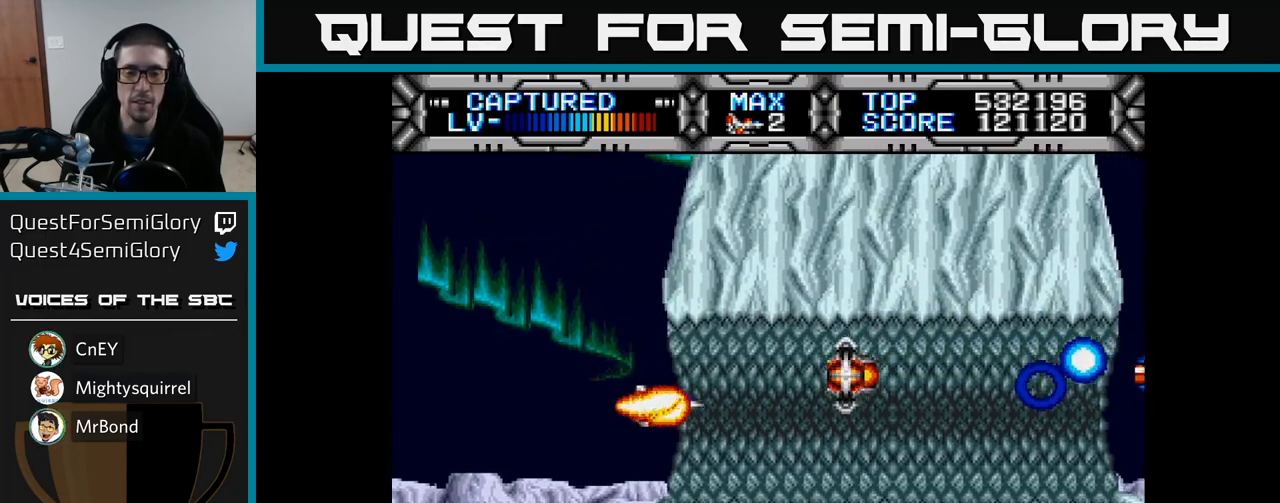
{"buttons": ["DPAD_LEFT"], "left_stick": "center", "right_stick": "center", "events": [[183, "DPAD_UP", "down"], [217, "DPAD_LEFT", "down"], [217, "DPAD_UP", "up"], [233, "DPAD_LEFT", "up"], [467, "DPAD_LEFT", "down"]]}
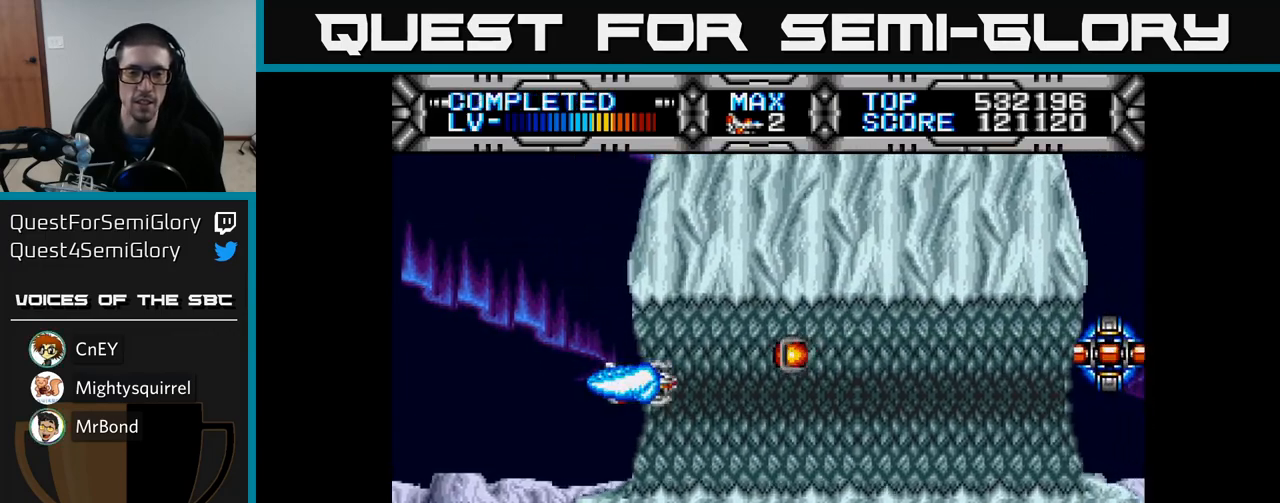
{"buttons": [], "left_stick": "center", "right_stick": "center", "events": [[33, "B", "down"], [50, "DPAD_LEFT", "up"], [67, "B", "up"], [250, "DPAD_UP", "down"], [333, "DPAD_LEFT", "down"], [367, "DPAD_UP", "up"], [467, "DPAD_LEFT", "up"]]}
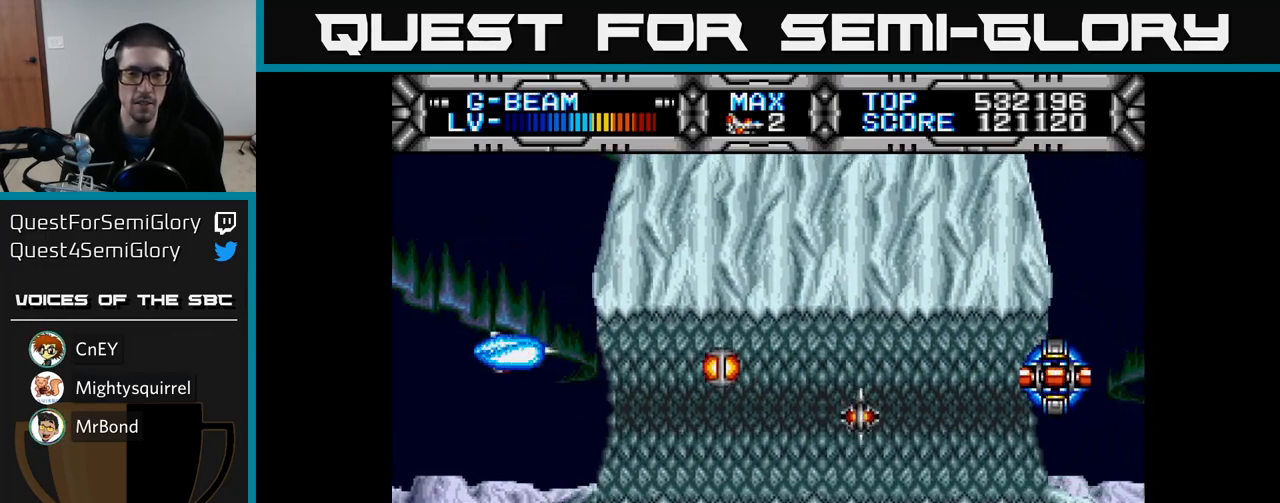
{"buttons": ["X"], "left_stick": "center", "right_stick": "center", "events": [[350, "DPAD_LEFT", "down"], [350, "X", "down"], [500, "DPAD_LEFT", "up"]]}
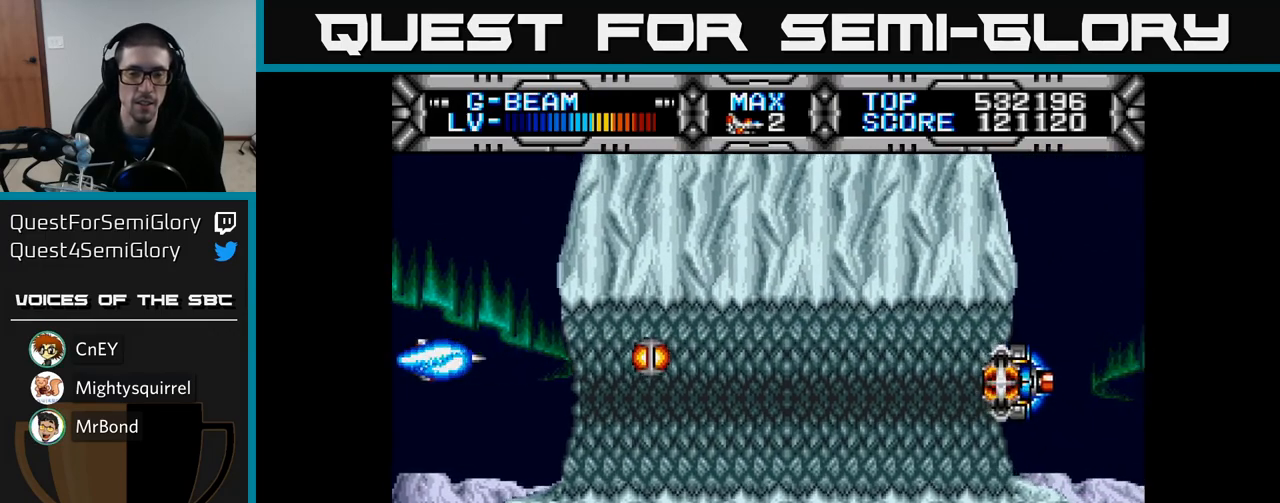
{"buttons": [], "left_stick": "center", "right_stick": "center", "events": [[267, "X", "up"]]}
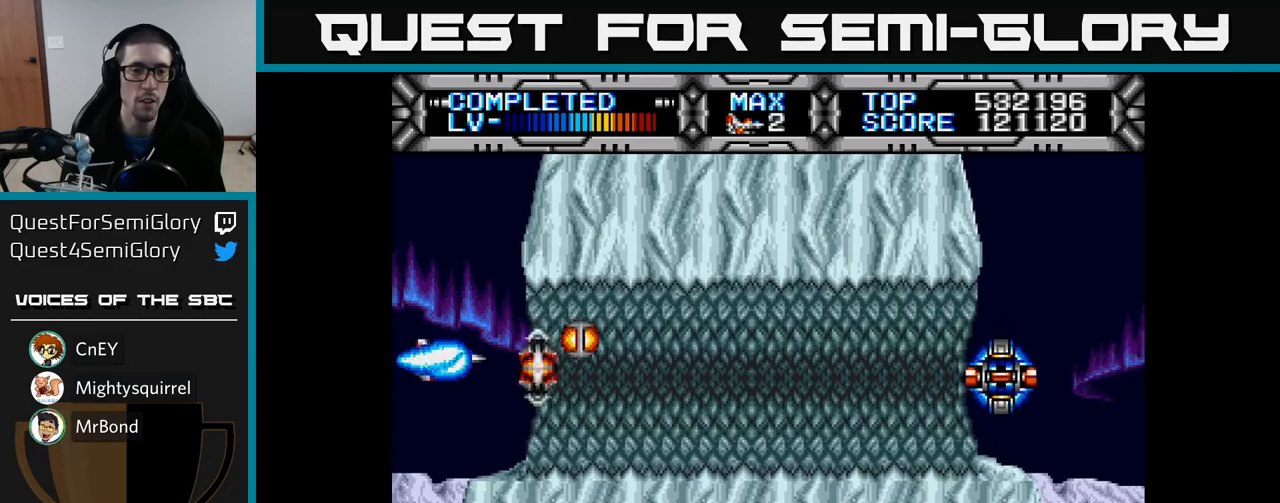
{"buttons": ["X"], "left_stick": "center", "right_stick": "center", "events": [[83, "B", "down"], [117, "DPAD_UP", "down"], [133, "B", "up"], [150, "DPAD_LEFT", "down"], [183, "DPAD_UP", "up"], [200, "DPAD_LEFT", "up"], [500, "X", "down"]]}
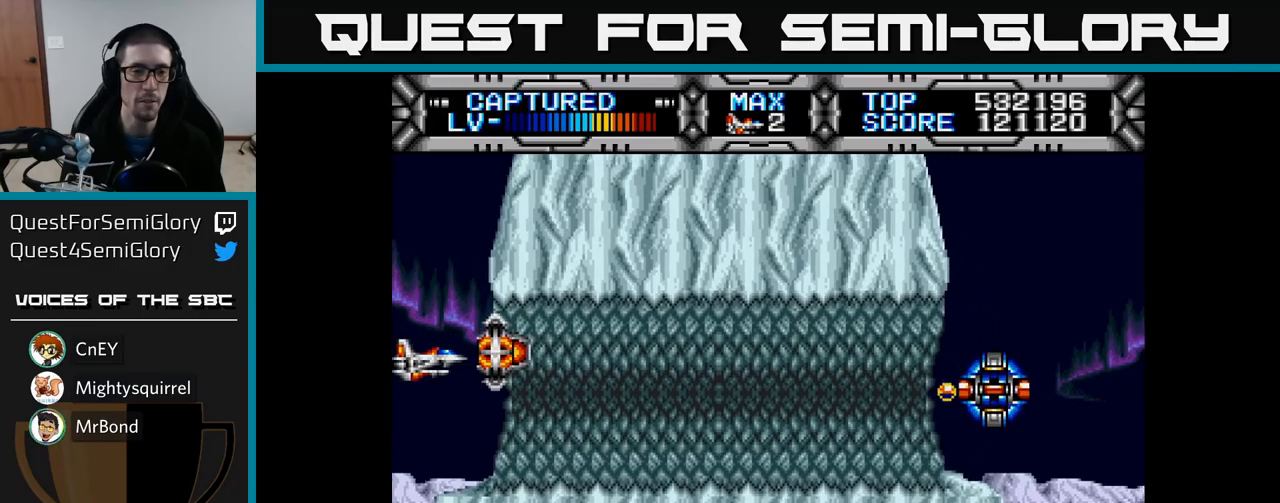
{"buttons": ["X"], "left_stick": "center", "right_stick": "center", "events": []}
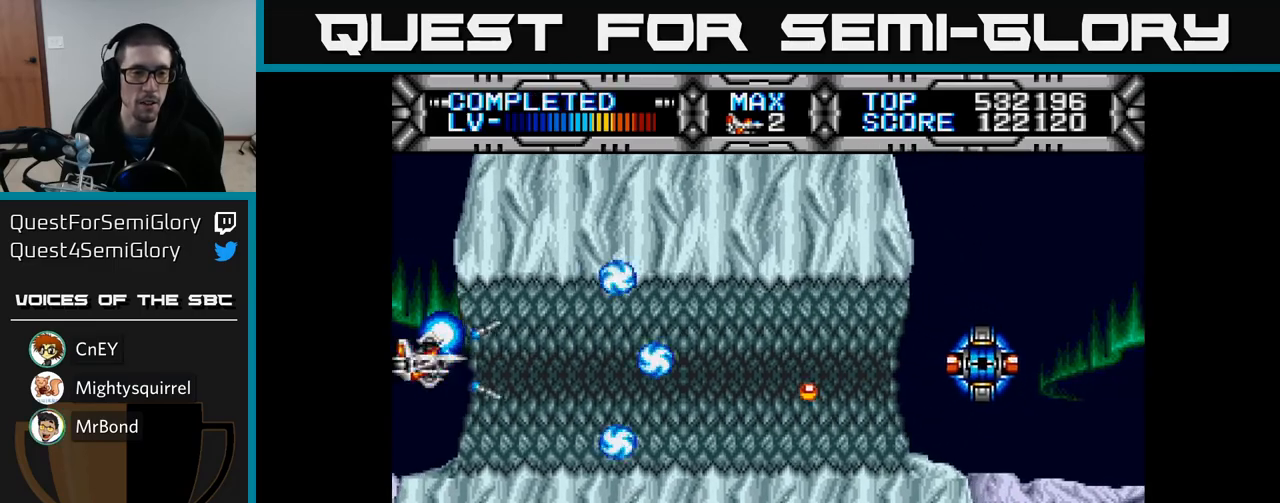
{"buttons": ["X"], "left_stick": "center", "right_stick": "center", "events": [[133, "DPAD_RIGHT", "down"], [250, "DPAD_RIGHT", "up"], [250, "DPAD_UP", "down"], [283, "DPAD_UP", "up"]]}
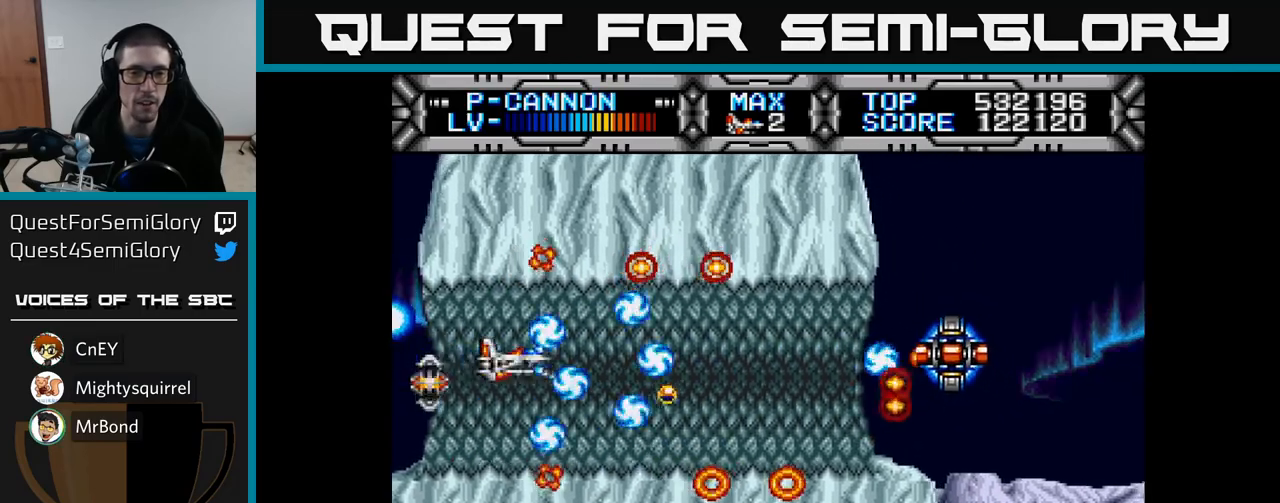
{"buttons": ["X", "DPAD_RIGHT"], "left_stick": "center", "right_stick": "center", "events": [[167, "DPAD_UP", "down"], [217, "DPAD_UP", "up"], [500, "DPAD_RIGHT", "down"]]}
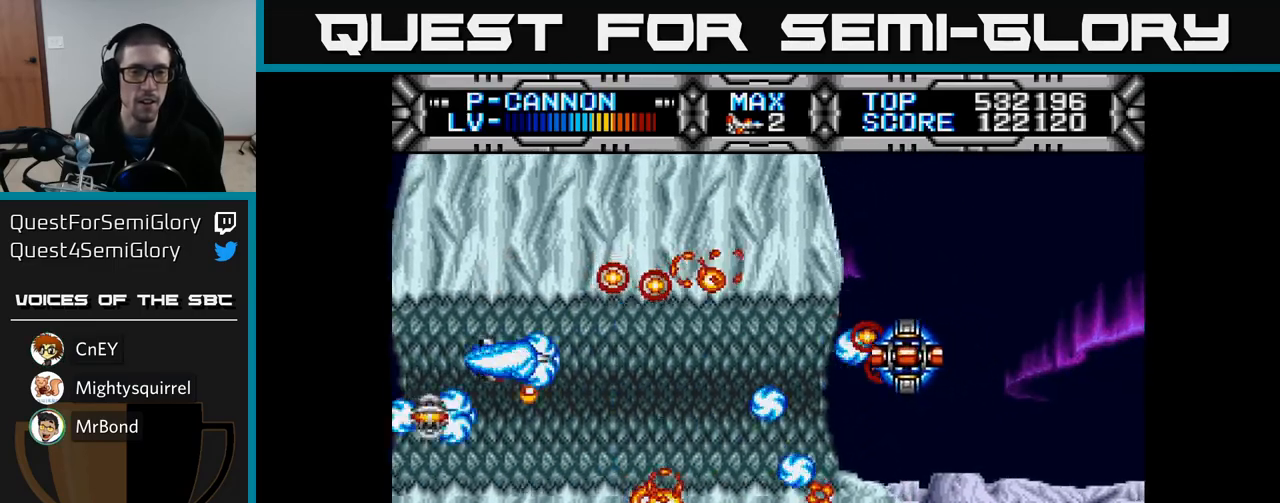
{"buttons": ["X"], "left_stick": "center", "right_stick": "center", "events": [[150, "DPAD_RIGHT", "up"]]}
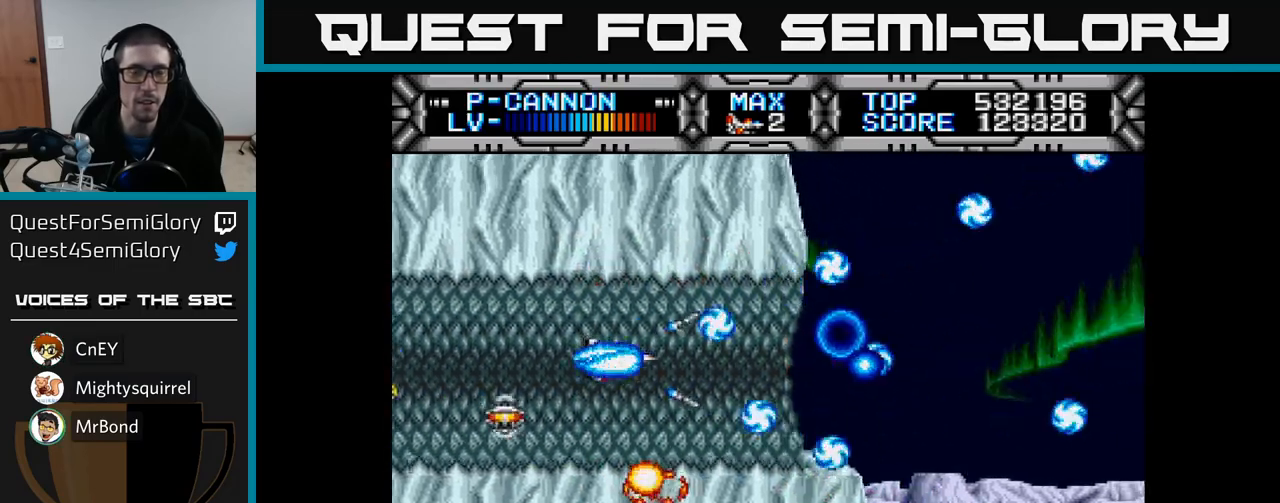
{"buttons": ["X", "DPAD_RIGHT"], "left_stick": "center", "right_stick": "center", "events": [[317, "DPAD_RIGHT", "down"]]}
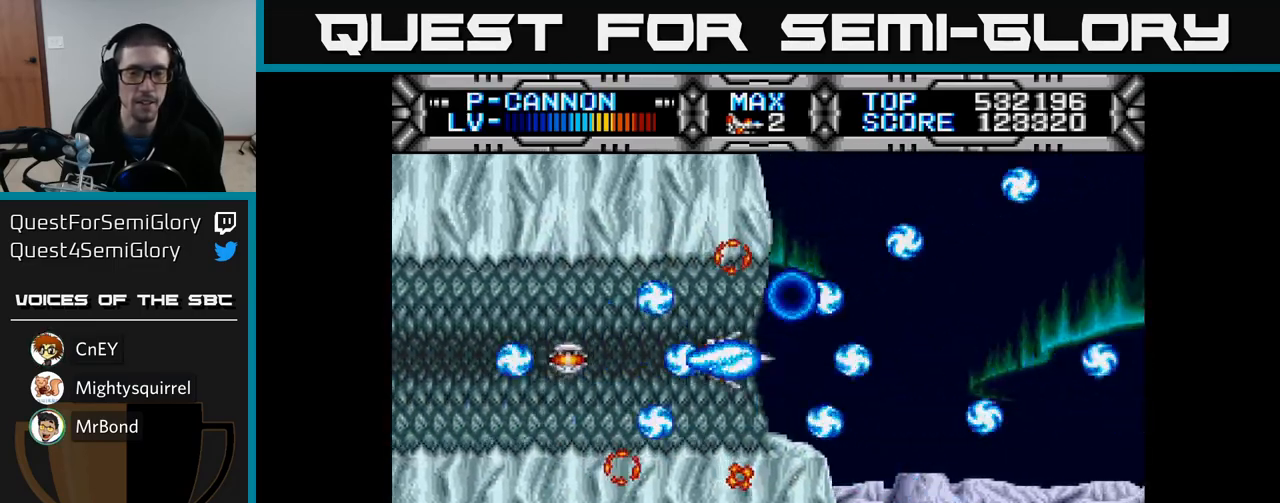
{"buttons": ["X"], "left_stick": "center", "right_stick": "center", "events": [[200, "DPAD_RIGHT", "up"]]}
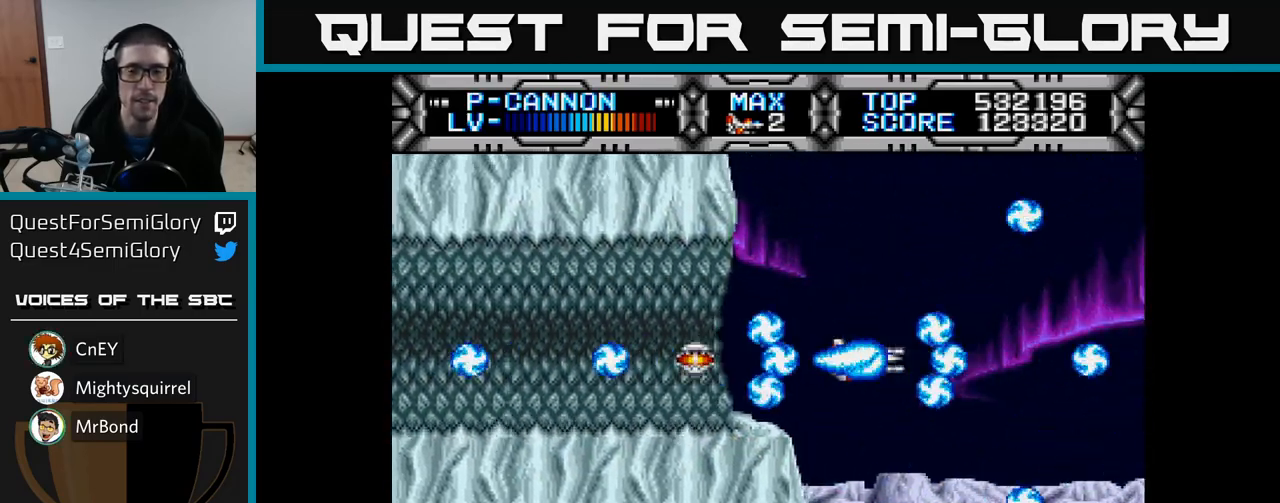
{"buttons": ["X"], "left_stick": "center", "right_stick": "center", "events": []}
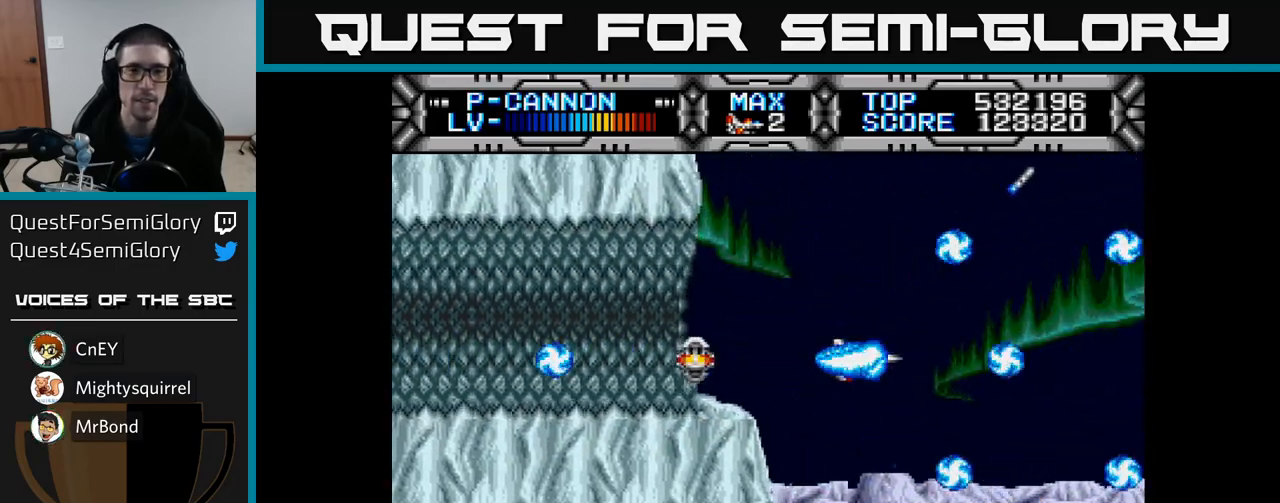
{"buttons": ["X", "DPAD_DOWN"], "left_stick": "center", "right_stick": "center", "events": [[333, "DPAD_DOWN", "down"]]}
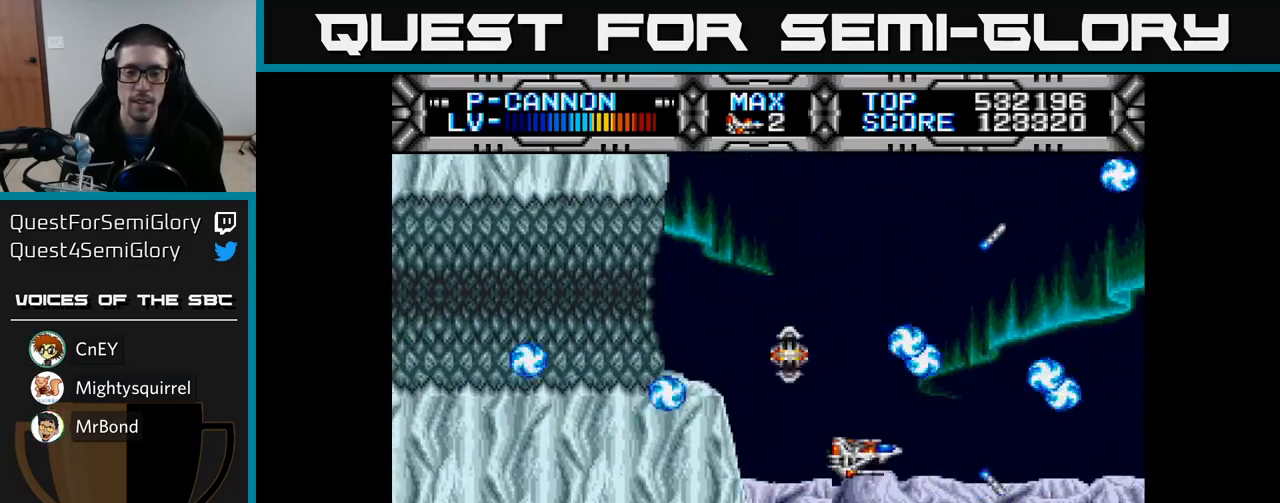
{"buttons": ["X"], "left_stick": "center", "right_stick": "center", "events": [[83, "DPAD_DOWN", "up"]]}
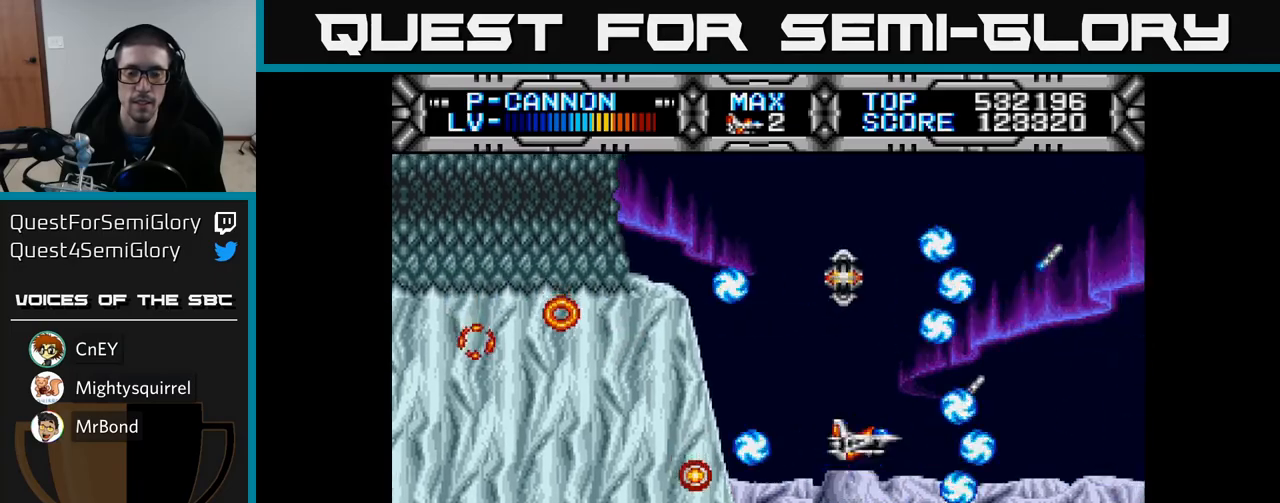
{"buttons": ["X", "DPAD_DOWN"], "left_stick": "center", "right_stick": "center", "events": [[333, "DPAD_DOWN", "down"]]}
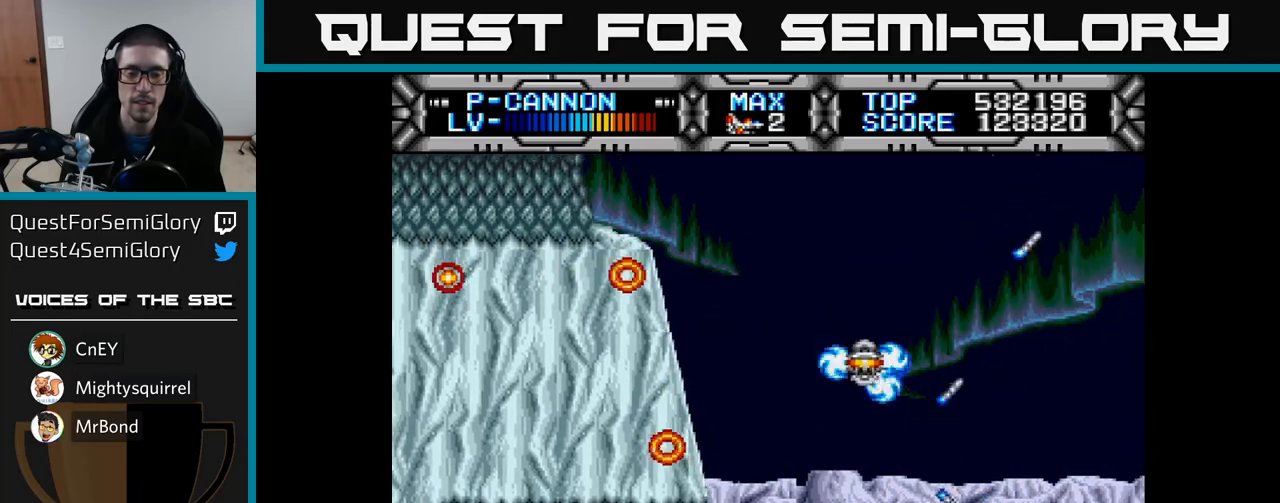
{"buttons": ["X"], "left_stick": "center", "right_stick": "center", "events": [[17, "DPAD_DOWN", "up"]]}
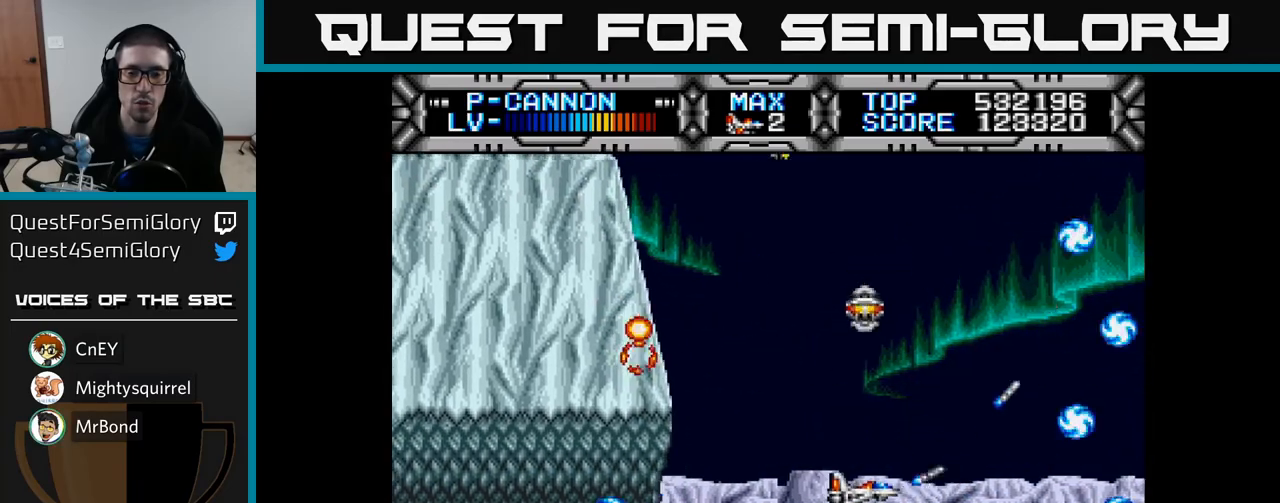
{"buttons": ["X"], "left_stick": "center", "right_stick": "center", "events": []}